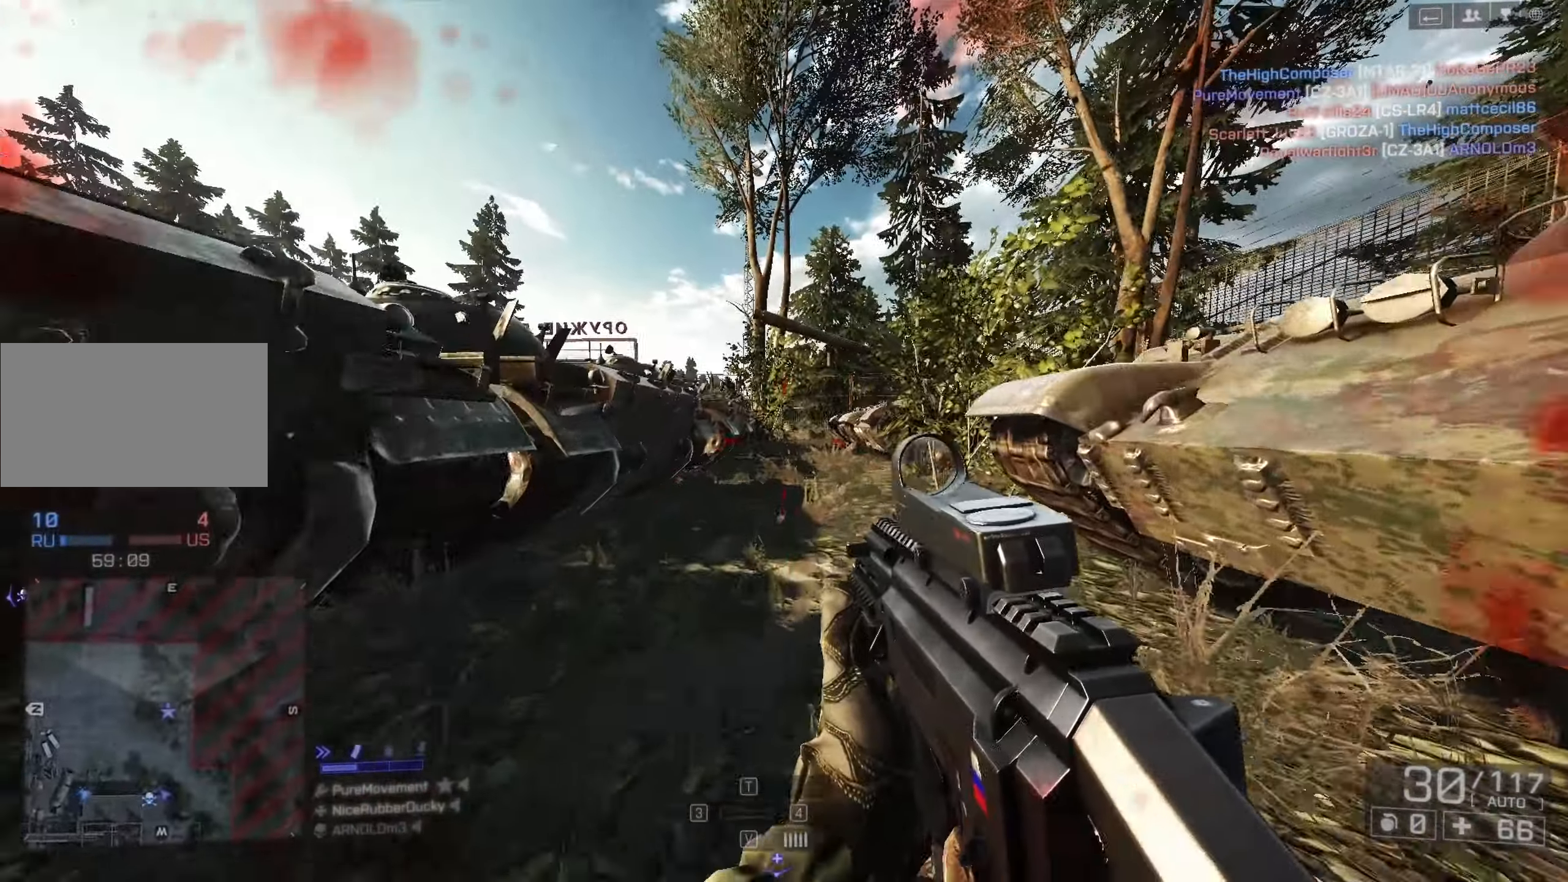
Gameplay with keyboard and mouse; each line is a JSON object with the keys and mouse buttons held at the frame after it. "events" lists presses ("down") and releases ("up") of "1", "2", "3", "4", "5", "a", "alt", "c", "caps_lock", "ctrl", "d", "e", "f", "g", "q", "r", "s", "shift", "space", "t", "tab", "v", "w", "x", "z", "mouse_left", "mouse_wheel" and "mouse_right" between this image and that frame as [ms after this image, input, new state], when the widget could be followed in between. "mouse_left", "mouse_wheel", "mouse_right" = the "left", "wheel", "right" buttons of the "mouse" list. No other keys are recorded. "wheel" means that the mouse wheel is clicked or scrolled. Not read: mouse_move.
{"keys": ["a"], "mouse": ["right"], "events": [[66, "d", "down"], [383, "mouse_right", "down"], [383, "shift", "up"], [433, "d", "up"], [433, "w", "up"], [483, "a", "down"]]}
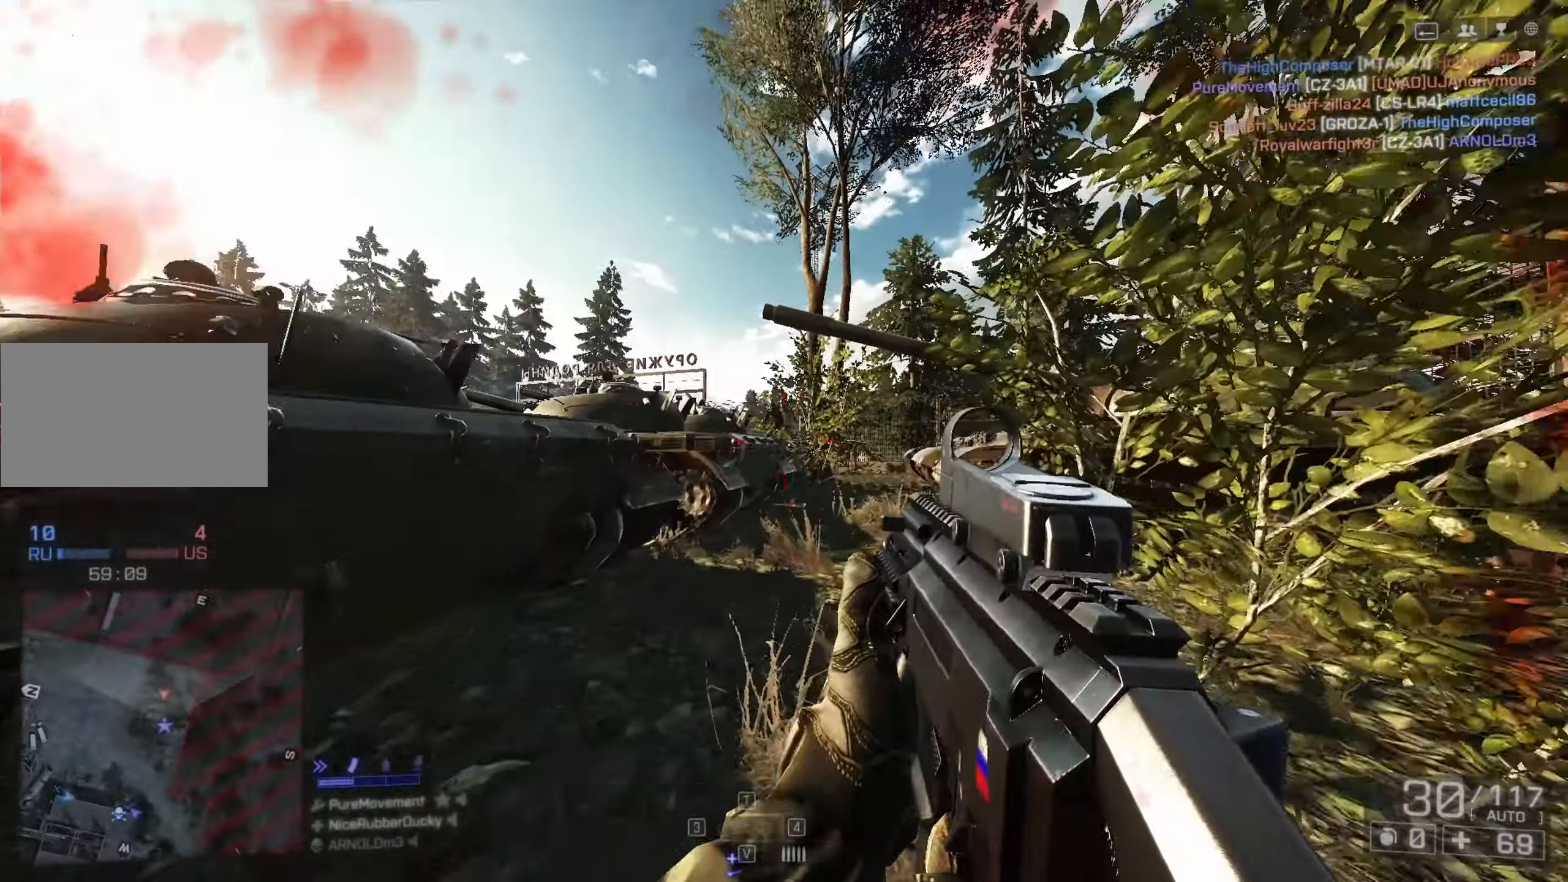
{"keys": ["a"], "mouse": ["left", "right"], "events": [[216, "mouse_left", "down"]]}
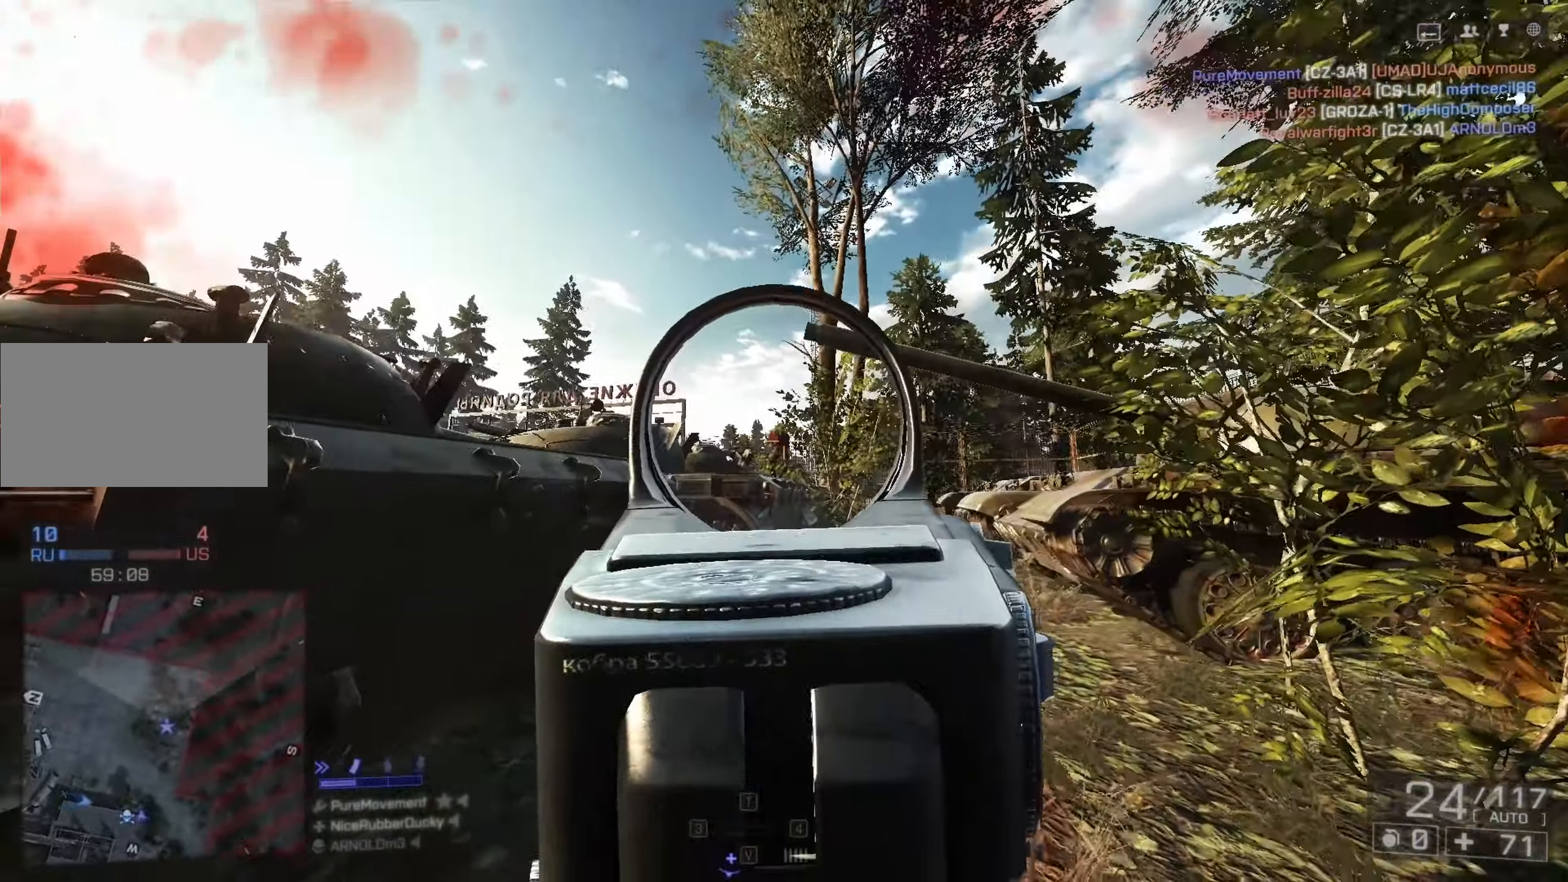
{"keys": ["a"], "mouse": ["left", "right"], "events": [[133, "d", "down"], [183, "a", "up"], [367, "a", "down"], [417, "d", "up"]]}
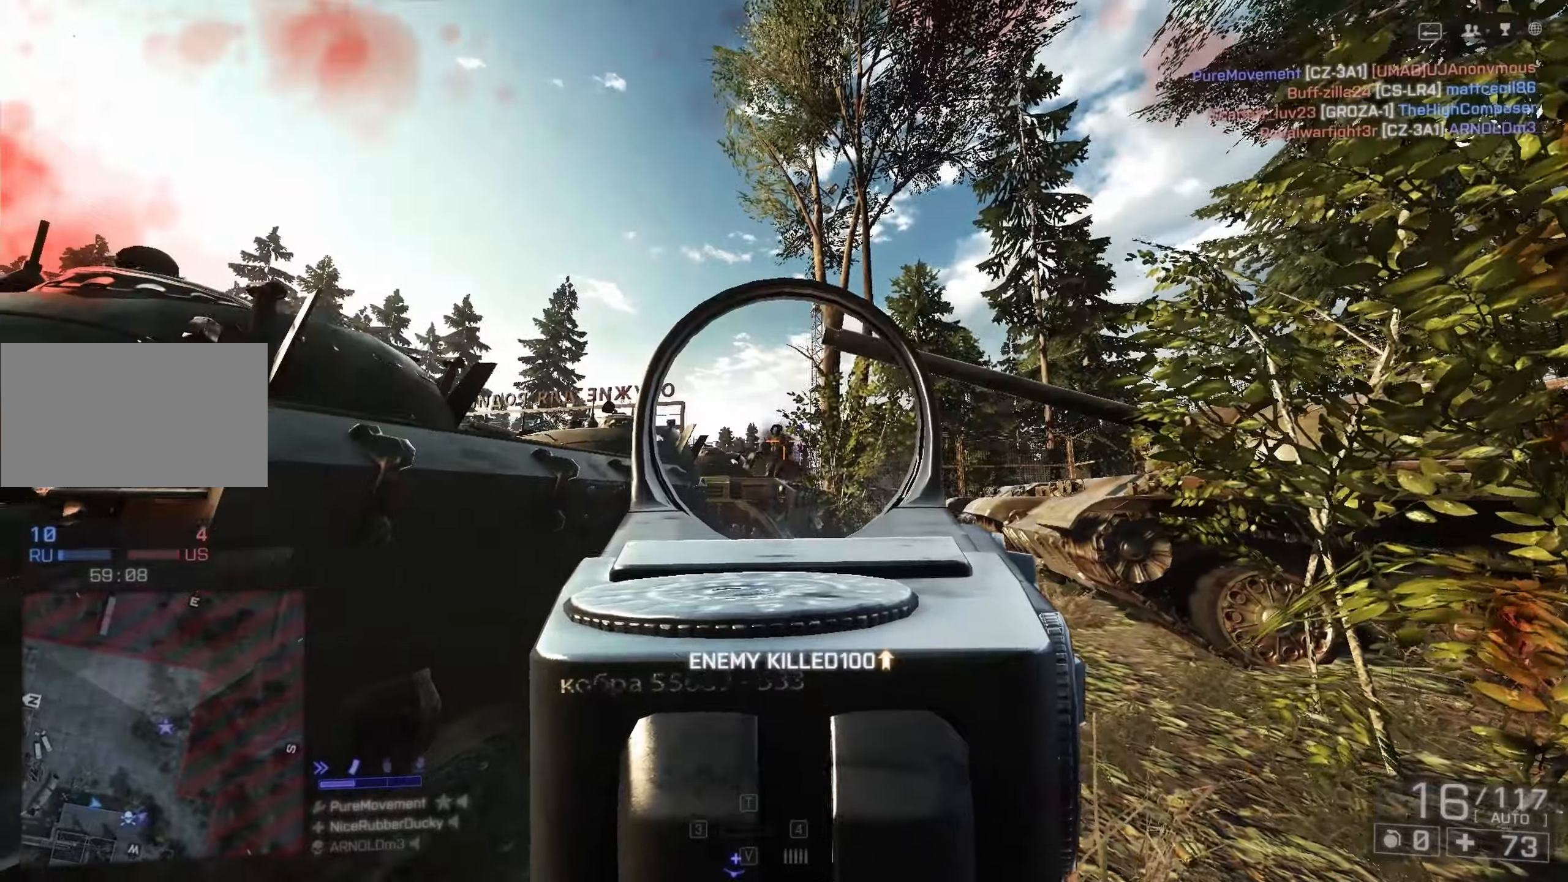
{"keys": ["r", "shift", "space", "w"], "mouse": [], "events": [[150, "a", "up"], [150, "d", "down"], [150, "mouse_left", "up"], [150, "mouse_right", "up"], [150, "w", "down"], [233, "d", "up"], [233, "shift", "down"], [333, "space", "down"], [483, "r", "down"]]}
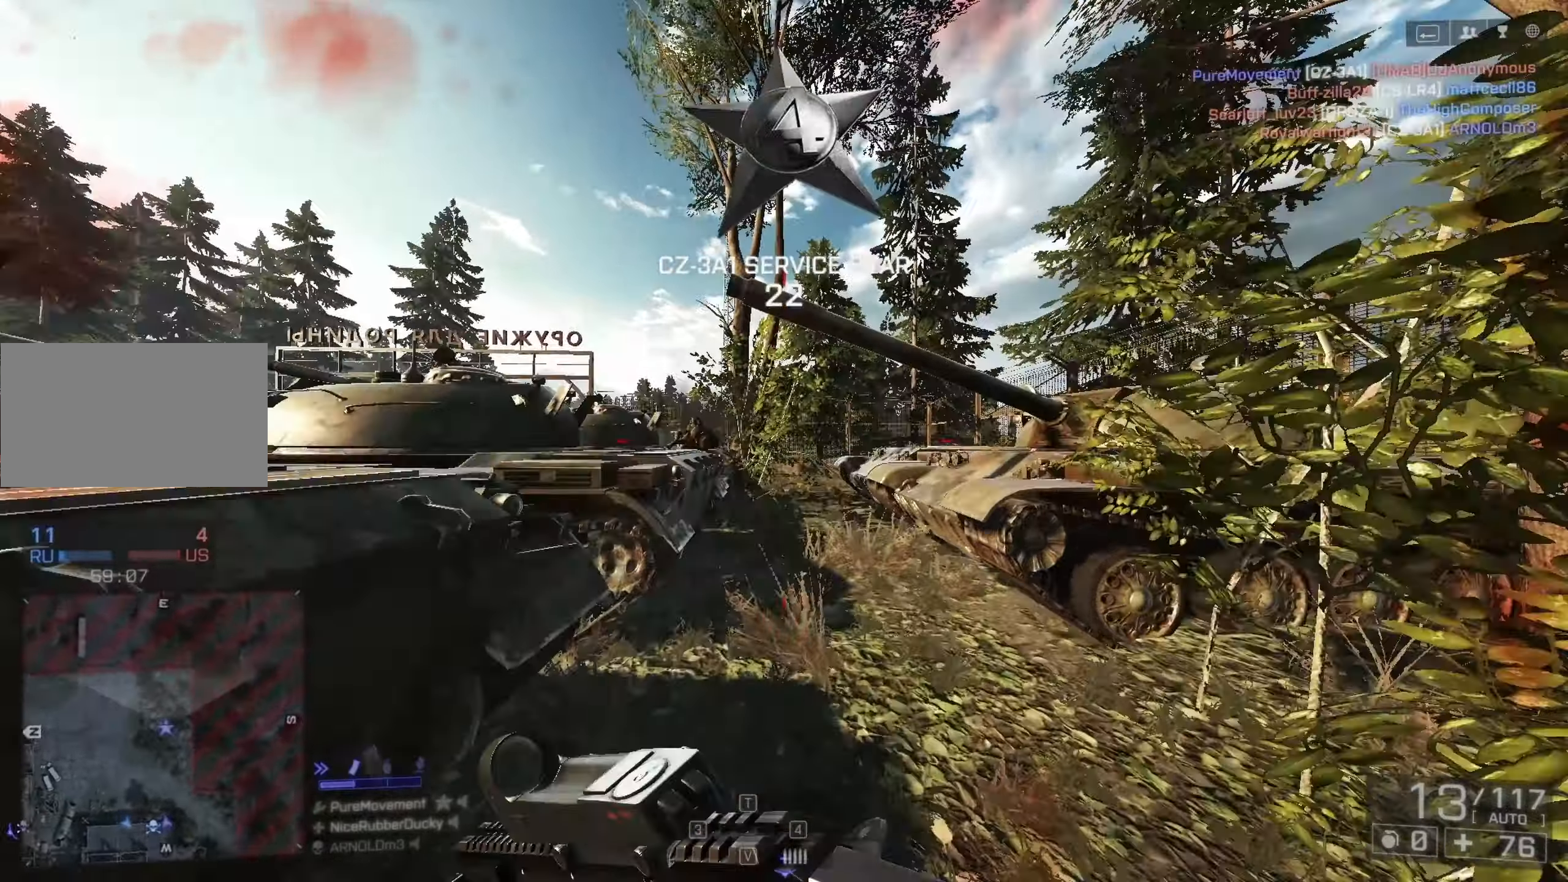
{"keys": ["shift", "w"], "mouse": [], "events": [[33, "r", "up"], [33, "space", "up"], [117, "r", "down"], [167, "r", "up"], [217, "r", "down"], [267, "r", "up"], [350, "r", "down"], [400, "r", "up"]]}
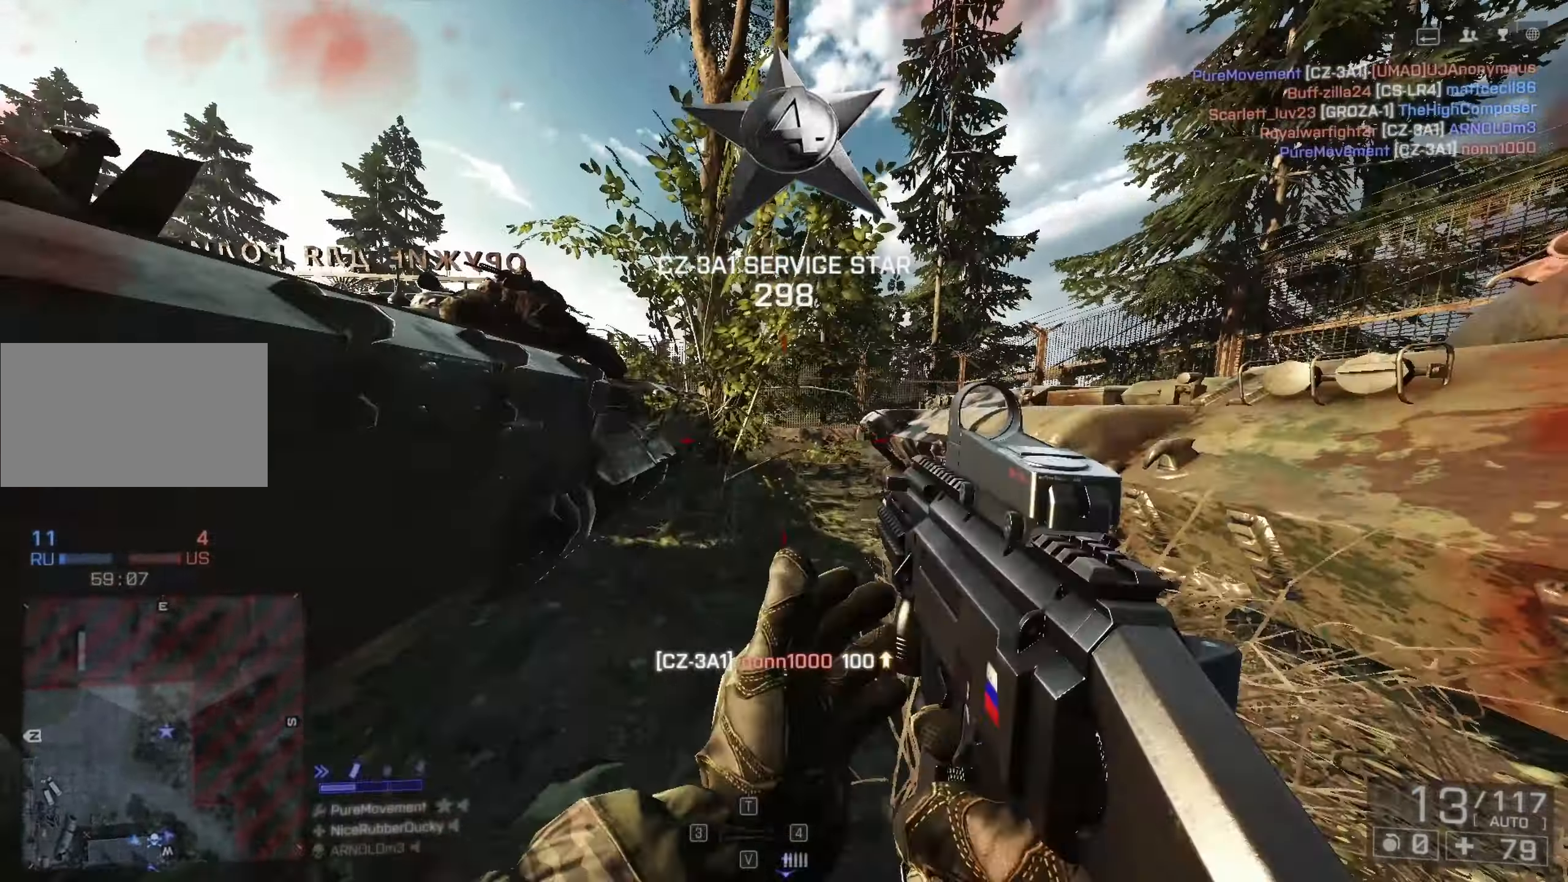
{"keys": ["shift", "w"], "mouse": [], "events": []}
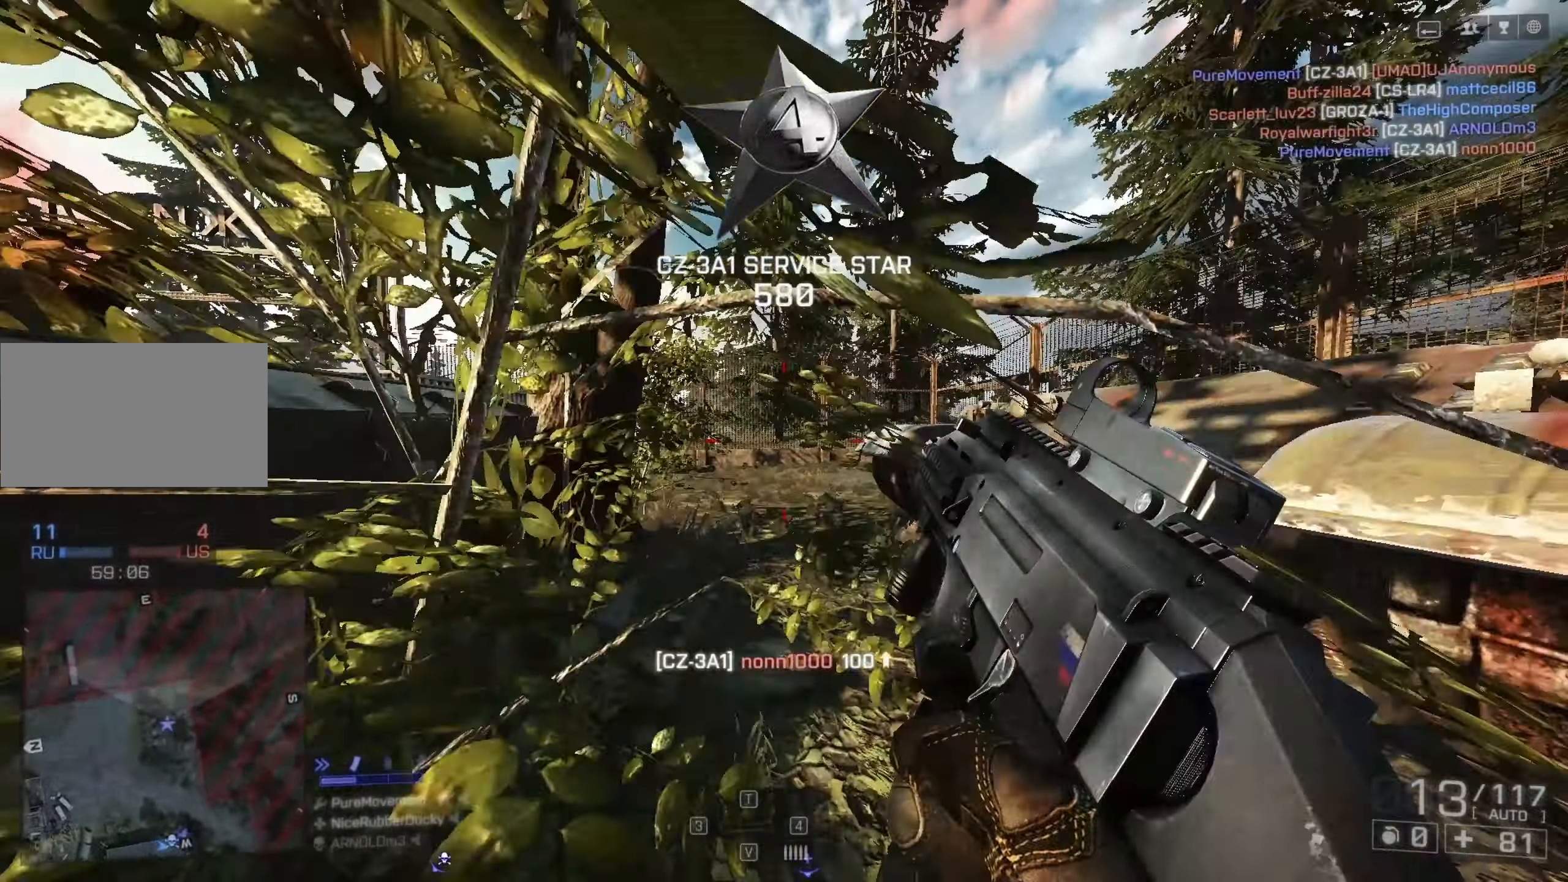
{"keys": ["shift", "w"], "mouse": [], "events": []}
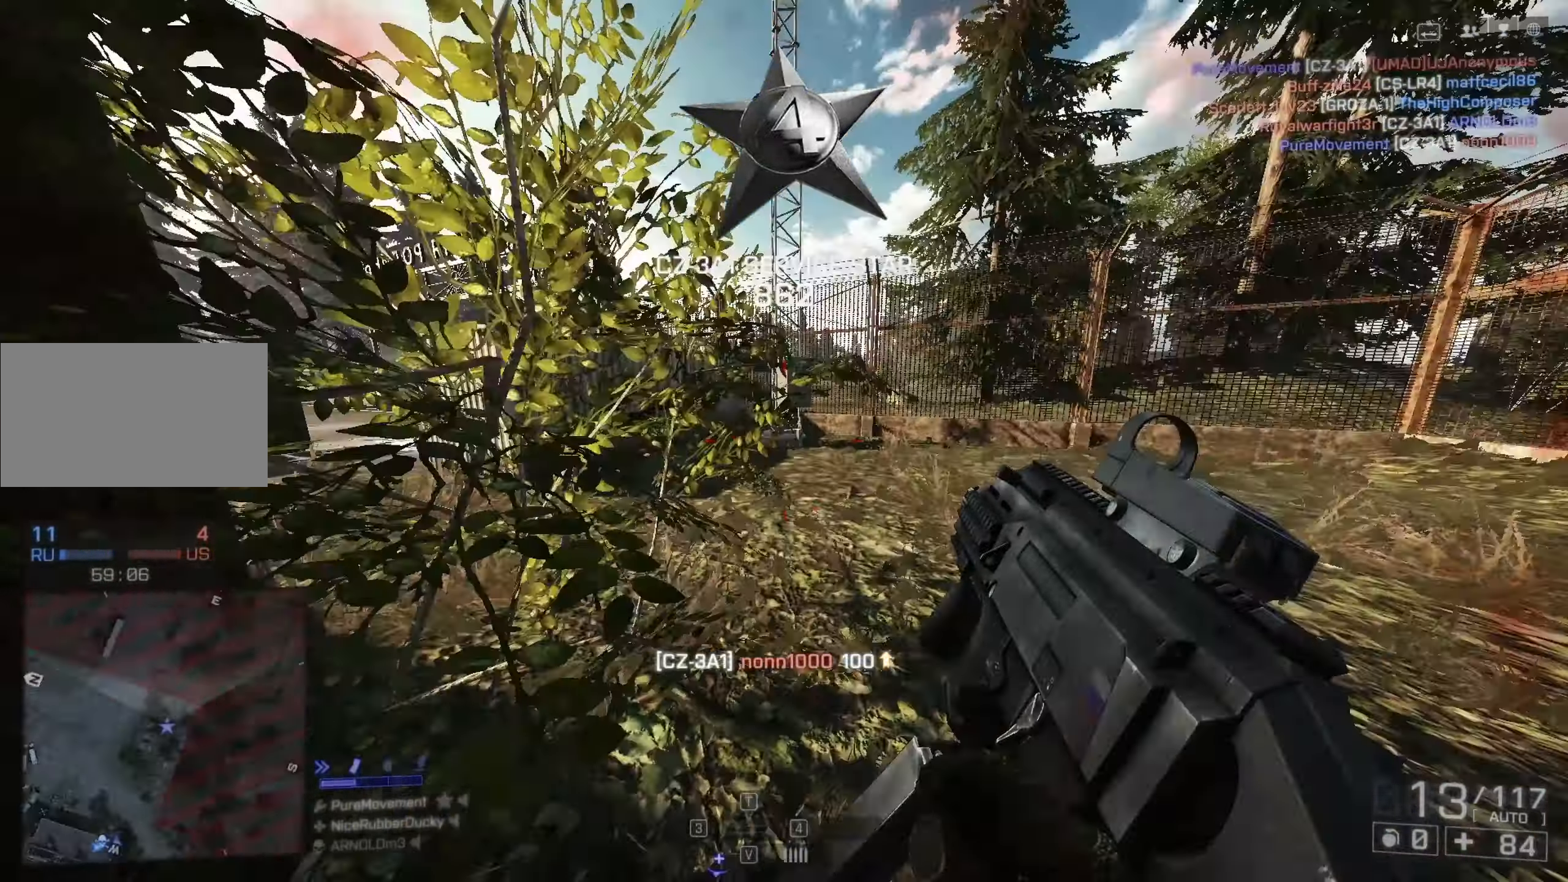
{"keys": ["shift", "space", "w"], "mouse": [], "events": [[300, "space", "down"]]}
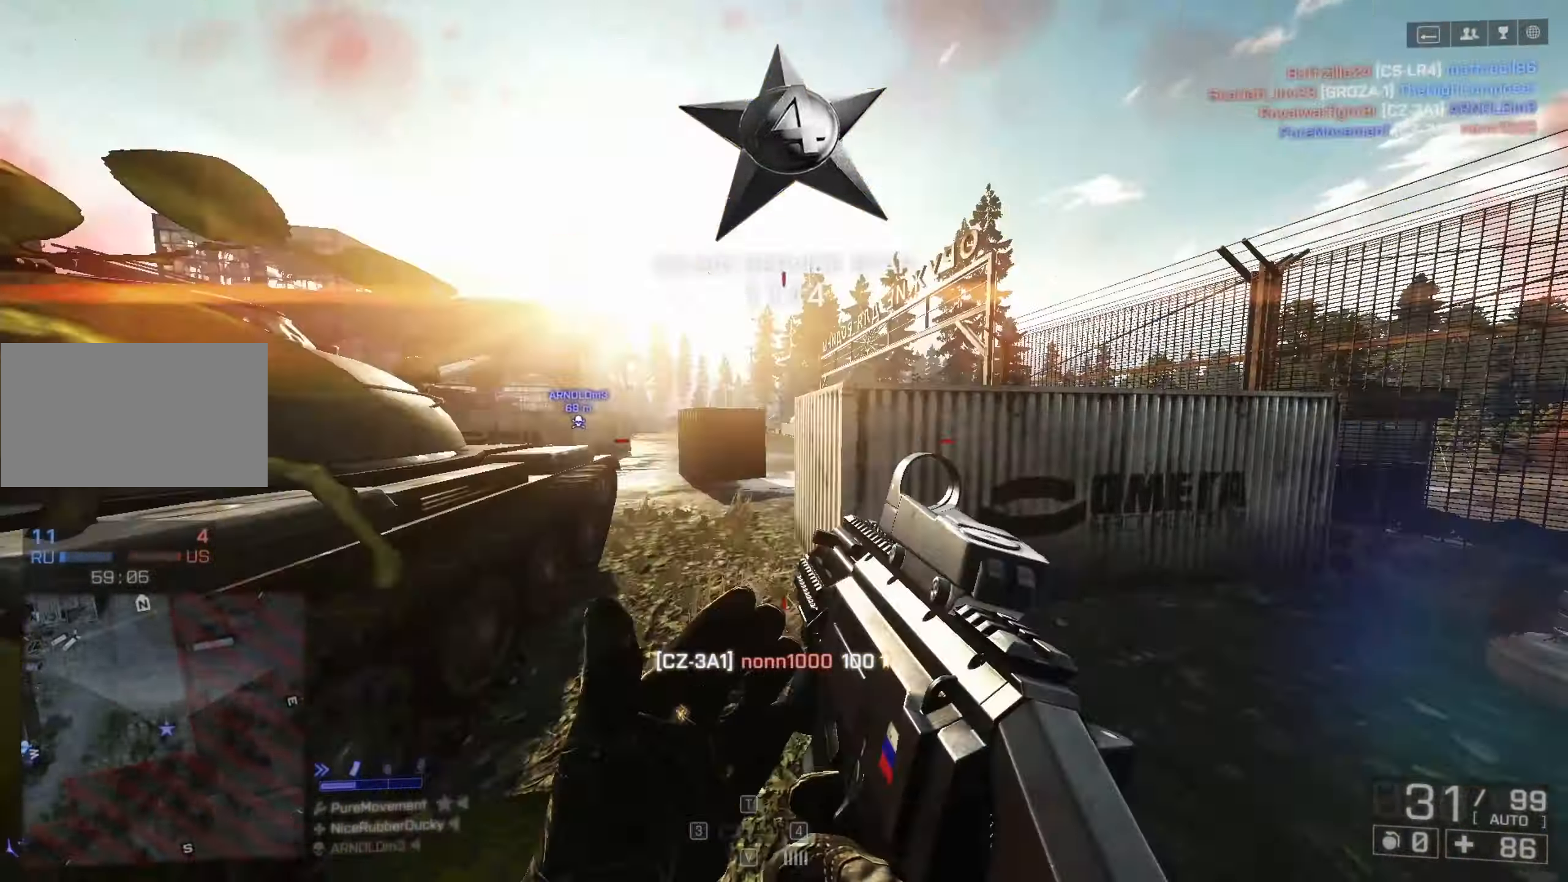
{"keys": ["shift", "w"], "mouse": [], "events": [[83, "space", "up"]]}
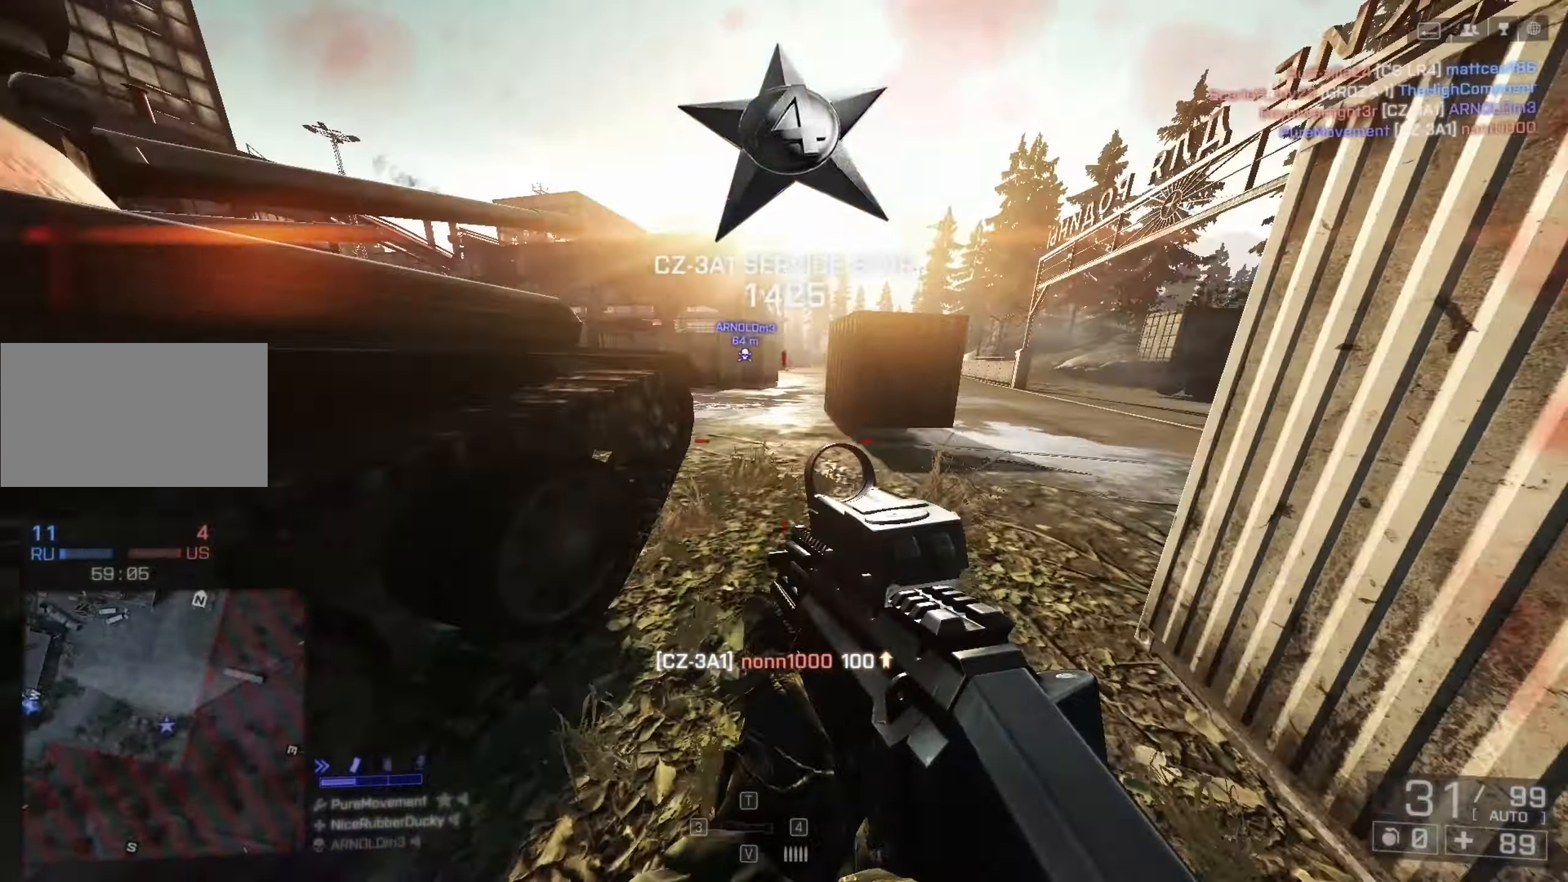
{"keys": ["shift", "w"], "mouse": [], "events": []}
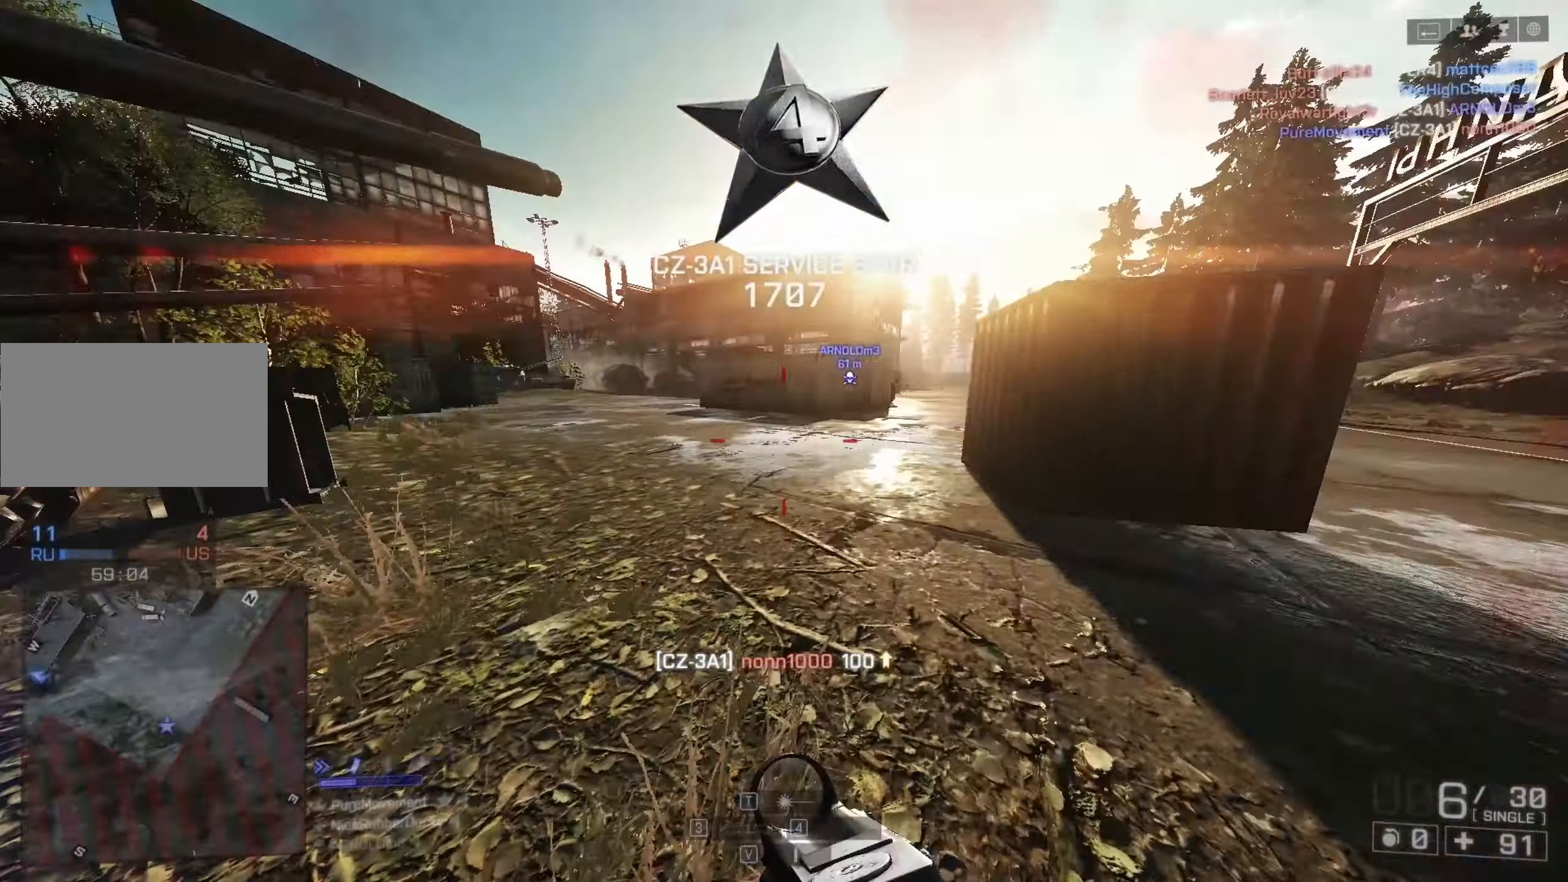
{"keys": ["shift", "w"], "mouse": [], "events": []}
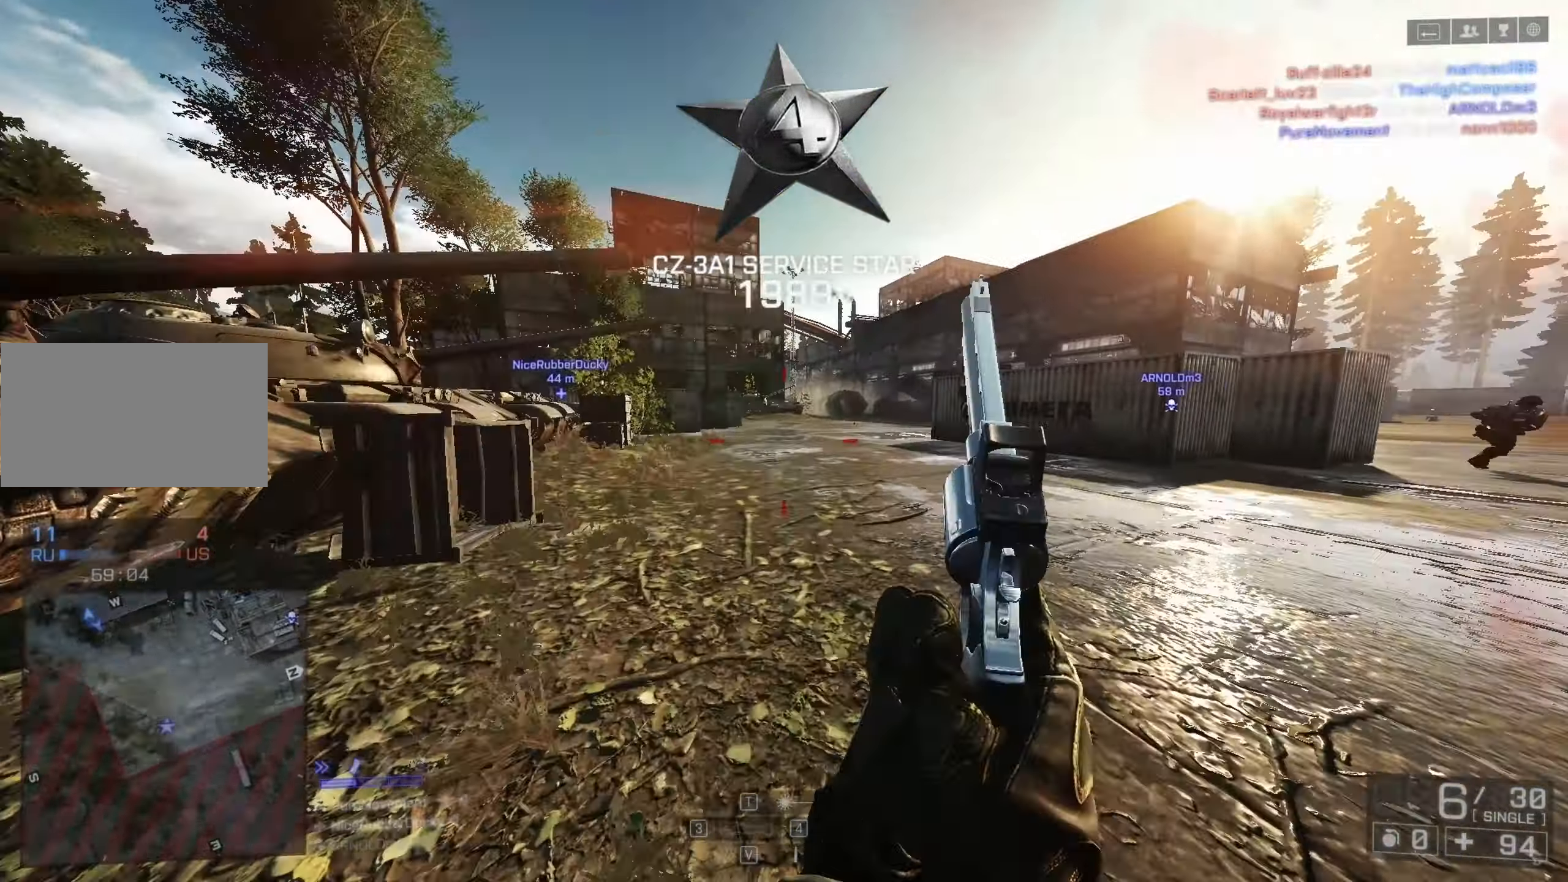
{"keys": ["shift", "space", "w"], "mouse": [], "events": [[417, "space", "down"]]}
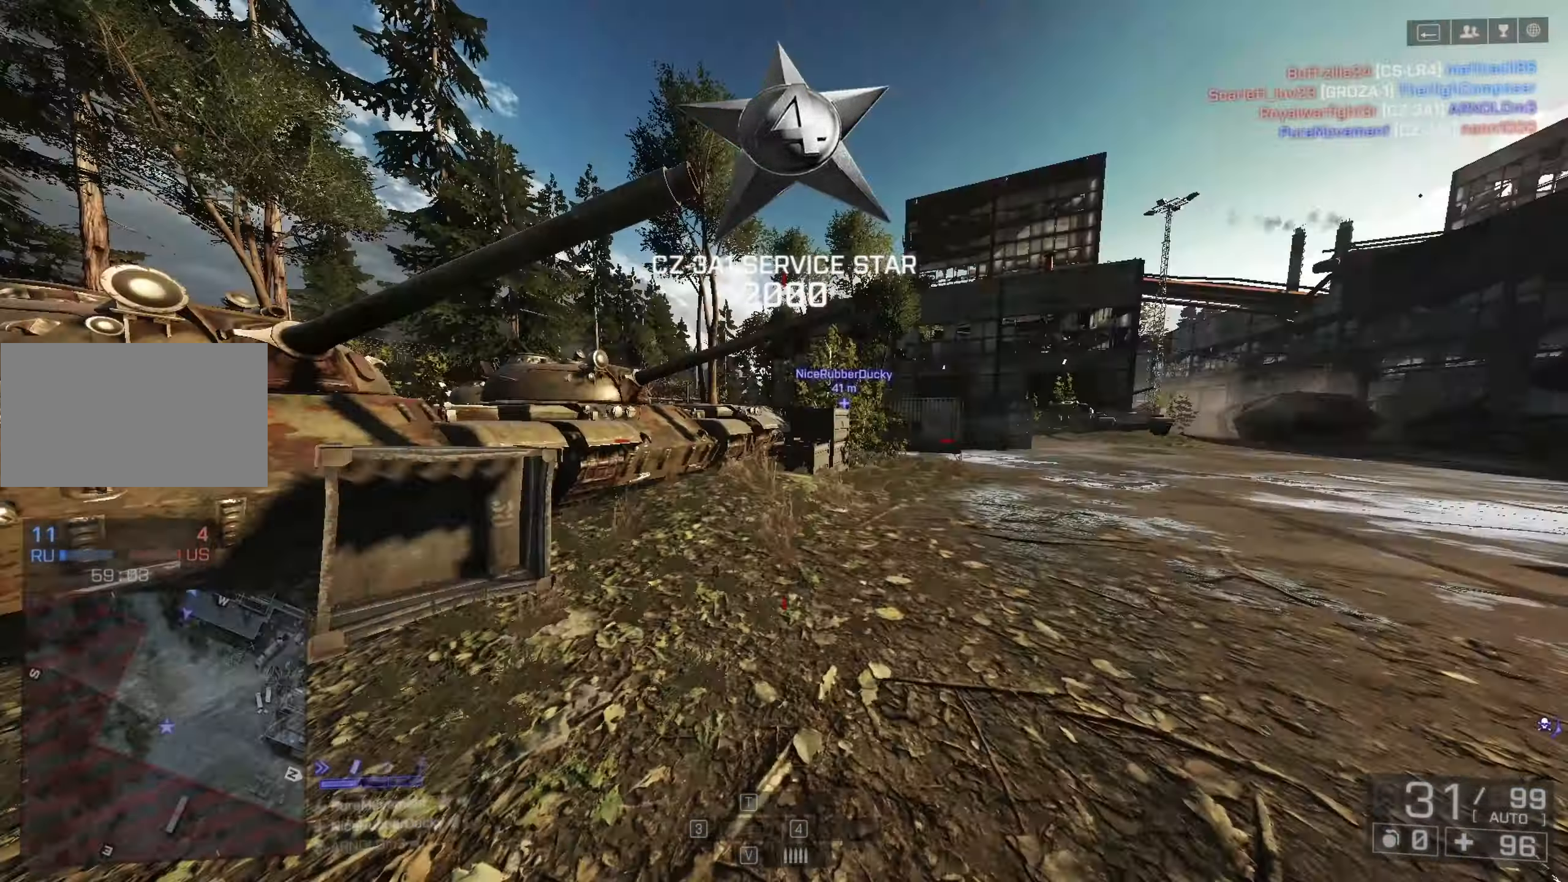
{"keys": ["a"], "mouse": ["right"], "events": [[17, "shift", "up"], [17, "space", "up"], [17, "w", "up"], [67, "c", "down"], [433, "mouse_right", "down"], [466, "a", "down"], [516, "c", "up"]]}
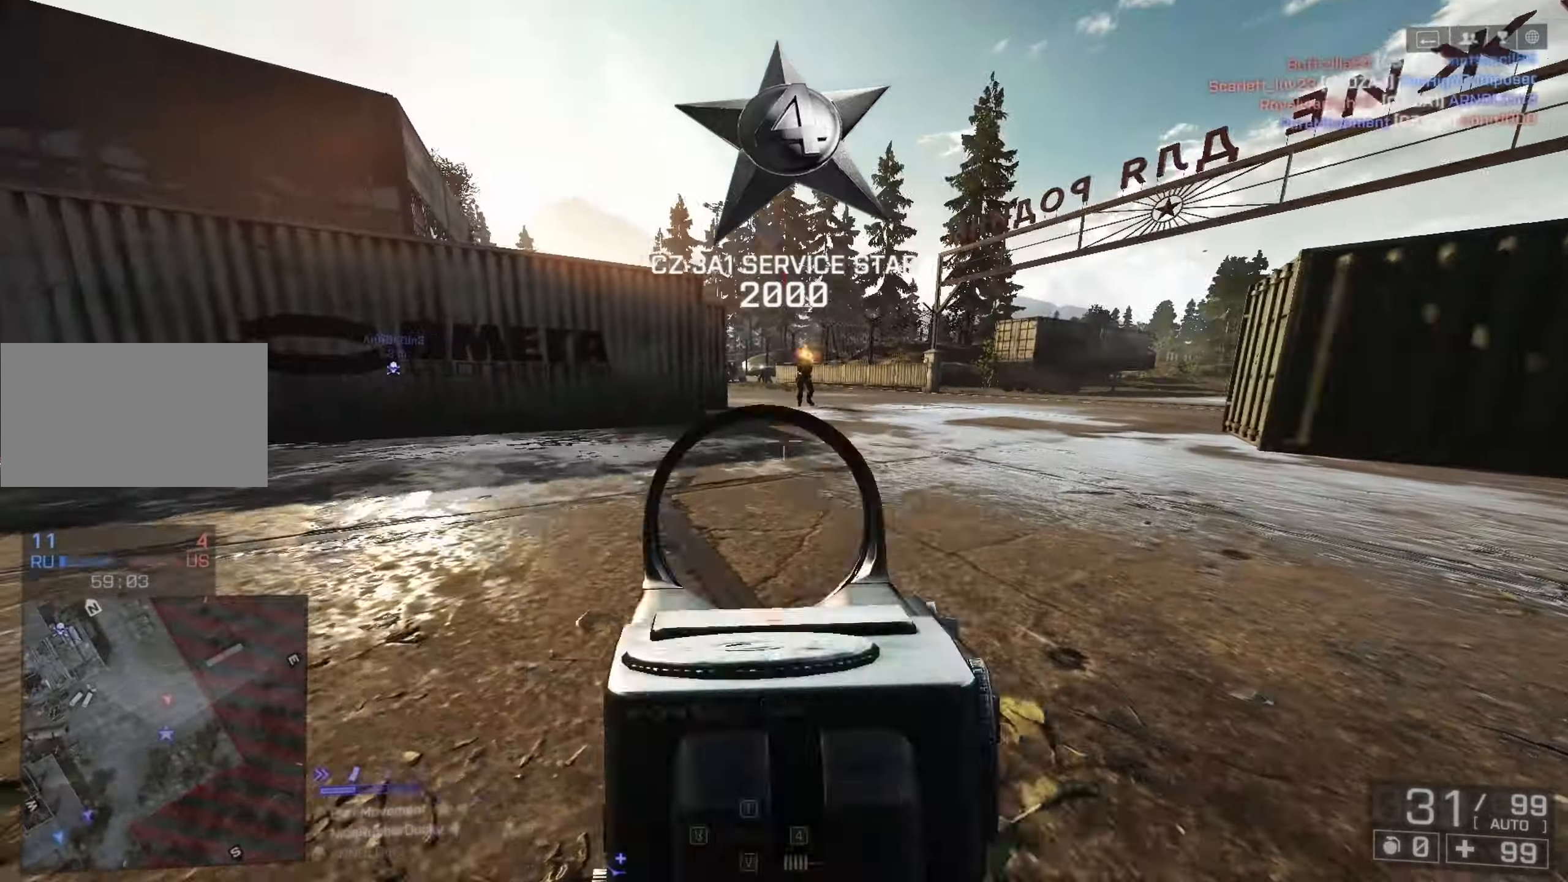
{"keys": ["a"], "mouse": ["left", "right"], "events": [[100, "c", "down"], [100, "mouse_left", "down"], [200, "c", "up"], [250, "c", "down"], [350, "c", "up"], [383, "c", "down"], [483, "c", "up"]]}
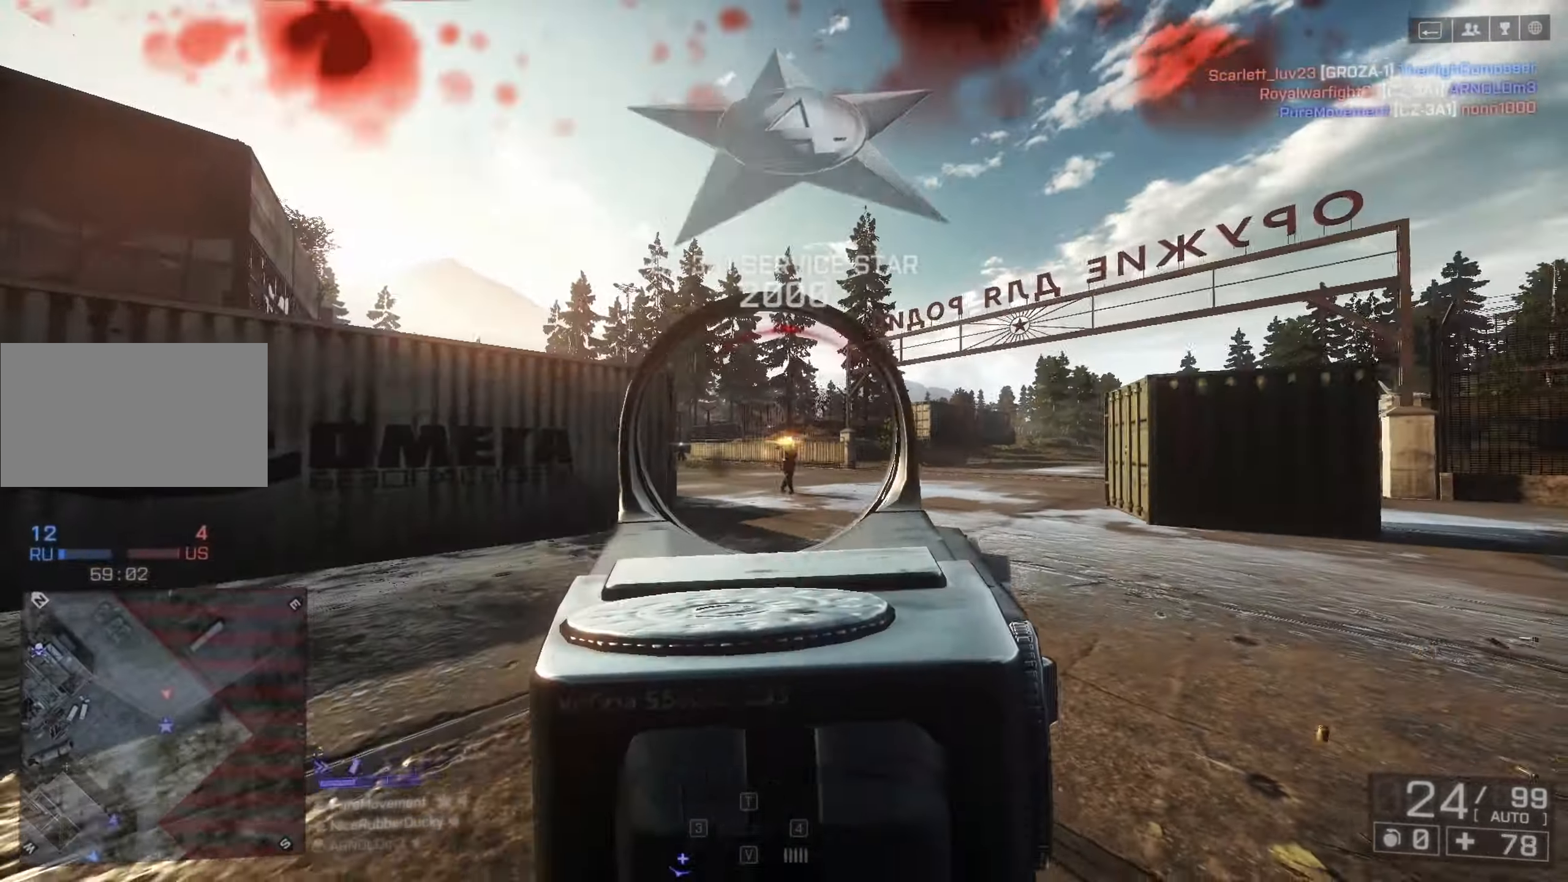
{"keys": ["a"], "mouse": ["left", "right"], "events": [[67, "c", "down"], [117, "c", "up"], [217, "c", "down"], [250, "c", "up"]]}
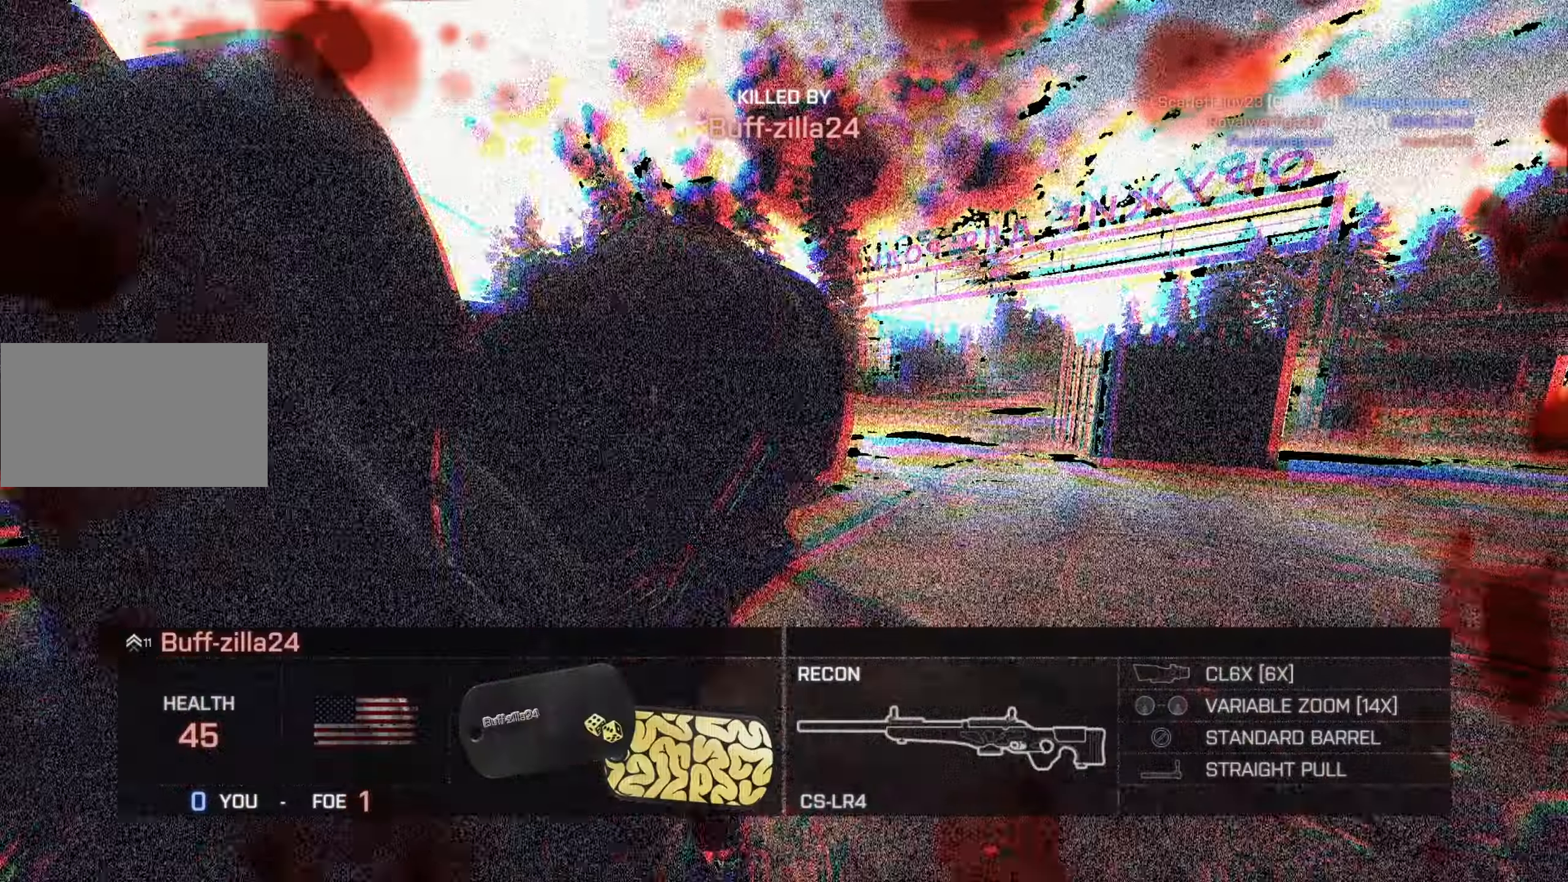
{"keys": ["f", "w"], "mouse": [], "events": [[217, "mouse_right", "up"], [317, "a", "up"], [317, "f", "down"], [317, "mouse_left", "up"], [317, "w", "down"], [367, "f", "up"], [467, "f", "down"]]}
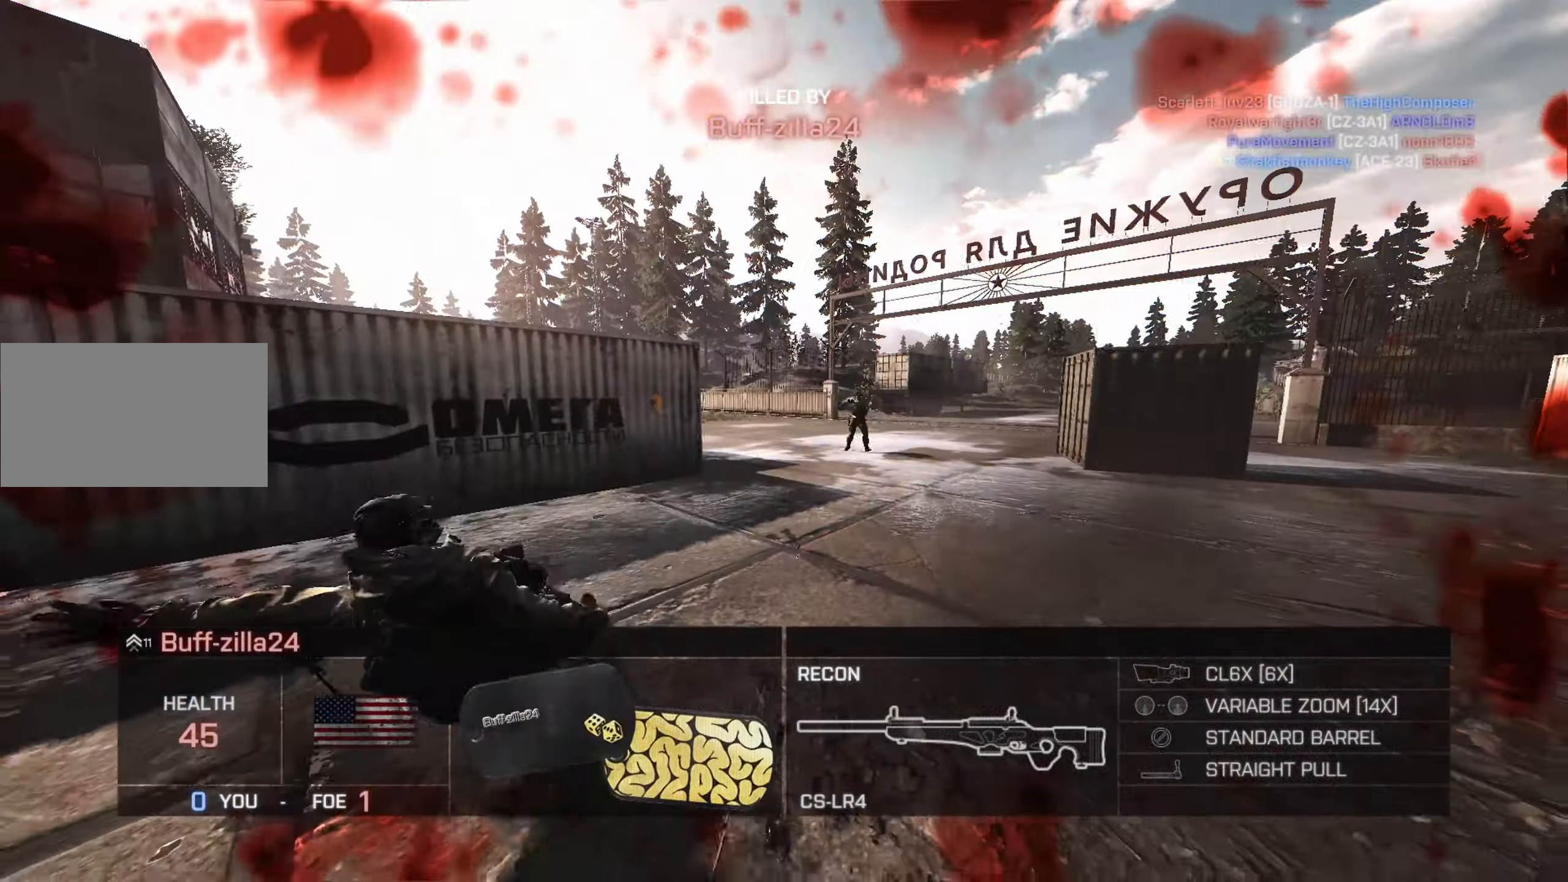
{"keys": [], "mouse": [], "events": [[17, "f", "up"], [100, "f", "down"], [150, "f", "up"], [233, "f", "down"], [283, "f", "up"], [333, "w", "up"]]}
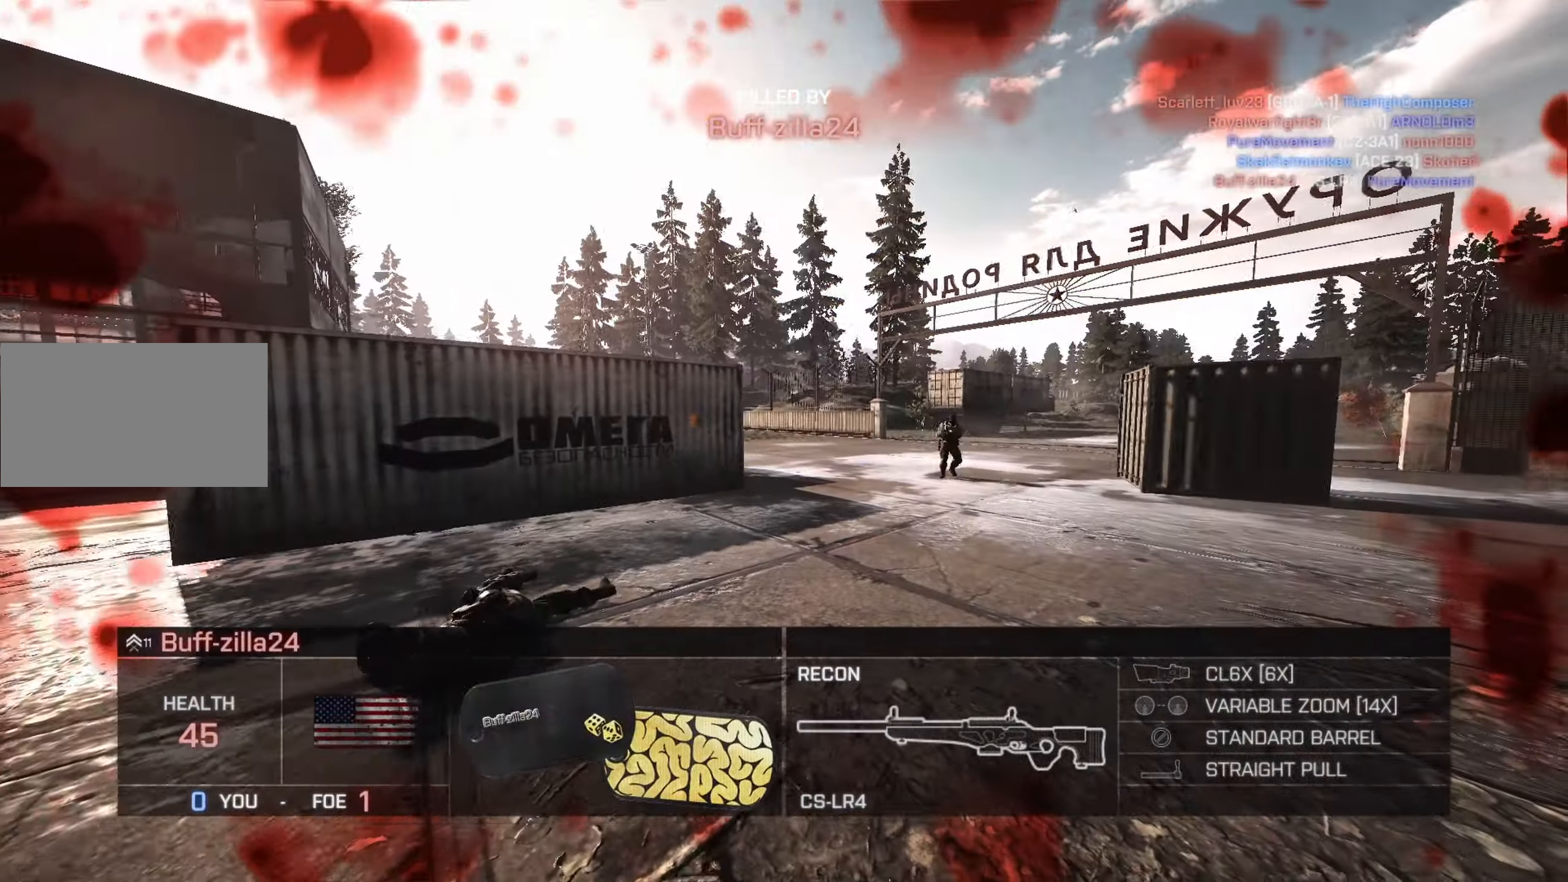
{"keys": [], "mouse": [], "events": []}
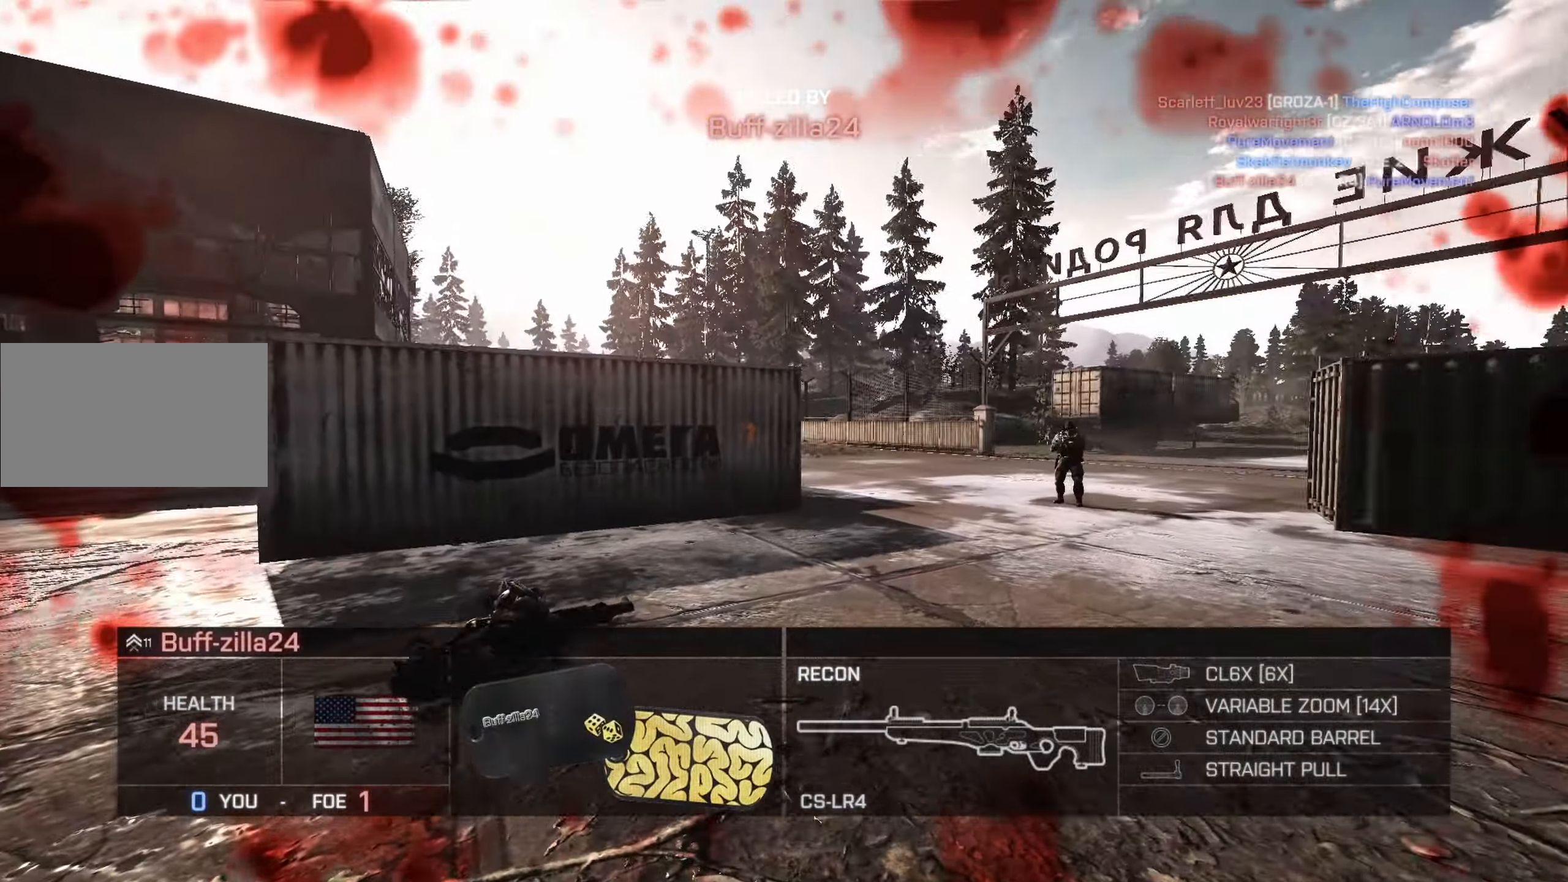
{"keys": ["shift", "w"], "mouse": [], "events": [[450, "shift", "down"], [467, "w", "down"]]}